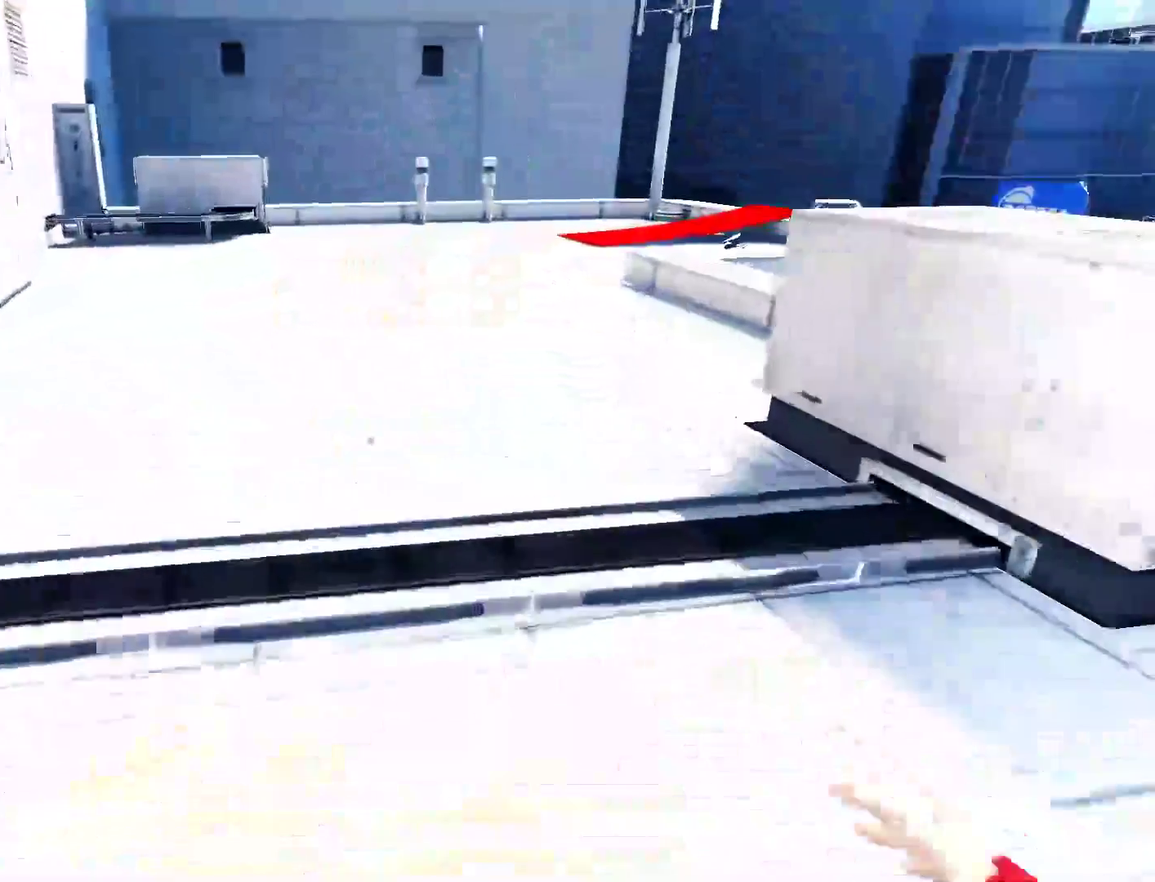
Gameplay with keyboard and mouse; each line is a JSON object with the keys and mouse buttons held at the frame after it. "events" lists presses ("down") and releases ("up") of "a", "alt", "c", "ctrl", "d", "e", "f", "q", "r", "s", "shift", "space", "tab", "v", "w", "x", "z", "mouse_left", "mouse_middle", "mouse_right", "mouse_wheel_up" and "mouse_wheel_down" between this image and that frame as [ms after this image, input, new state], when the widget could be followed in between. "mouse_left", "mouse_middle", "mouse_right", "mouse_wheel_up", "mouse_wheel_down" = the "left", "middle", "right", "wheel_up", "wheel_down" buttons of the "mouse" list. No other keys are recorded. Mouse movement is not recorded.
{"keys": ["w"], "mouse": [], "events": []}
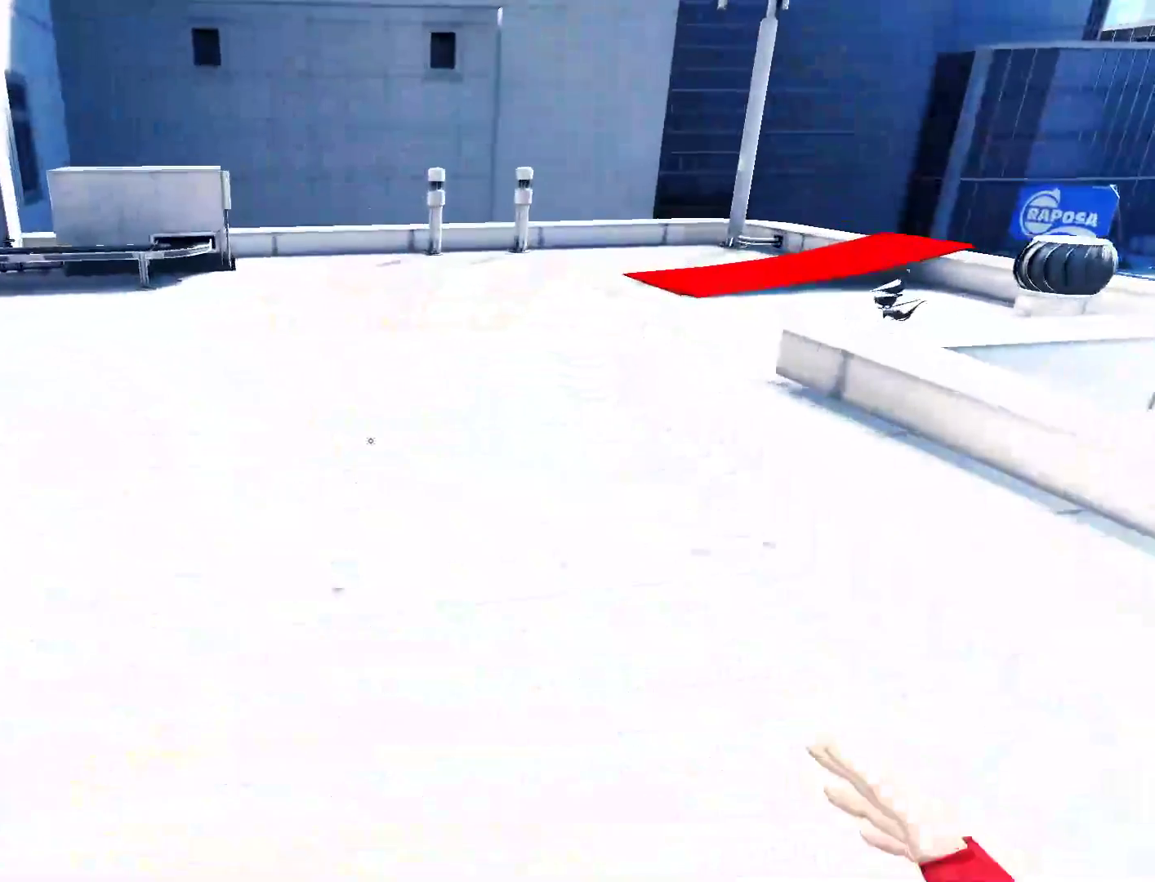
{"keys": ["w"], "mouse": [], "events": []}
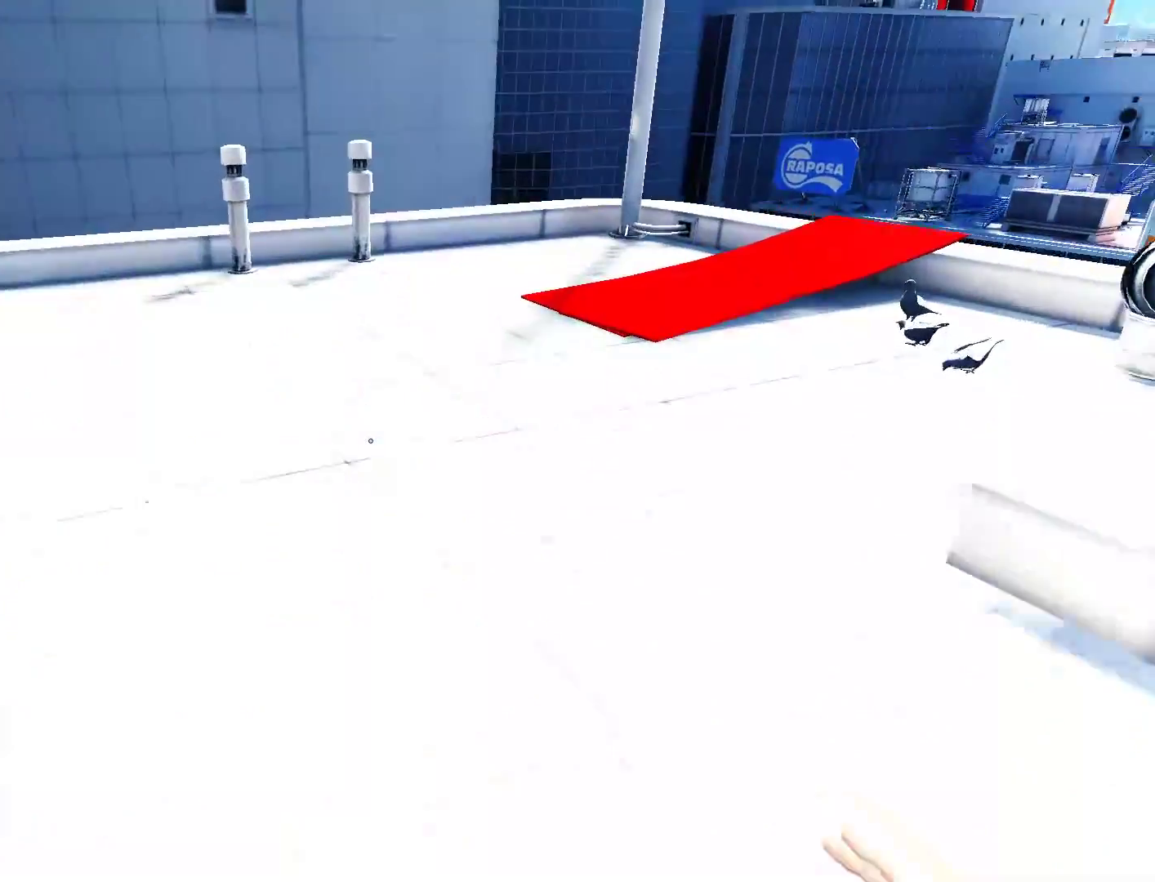
{"keys": ["w"], "mouse": [], "events": []}
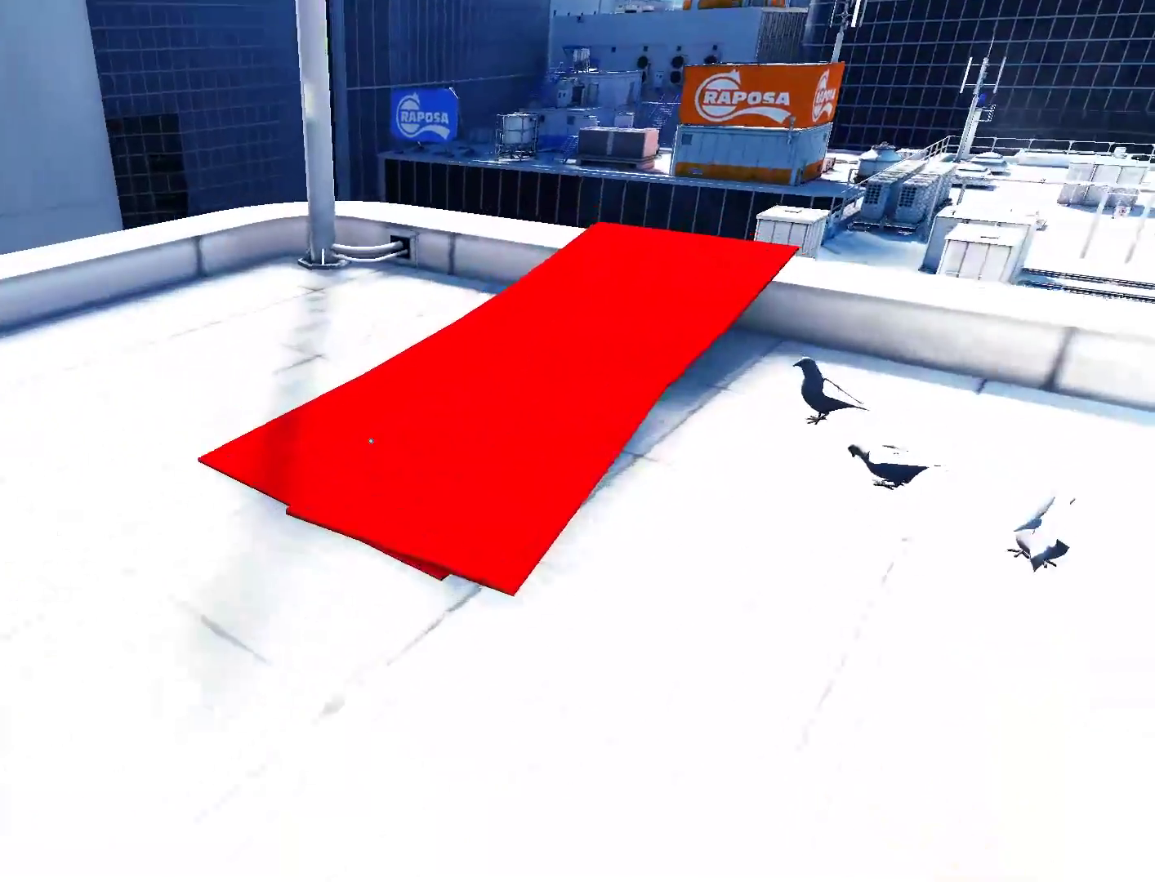
{"keys": ["w"], "mouse": [], "events": []}
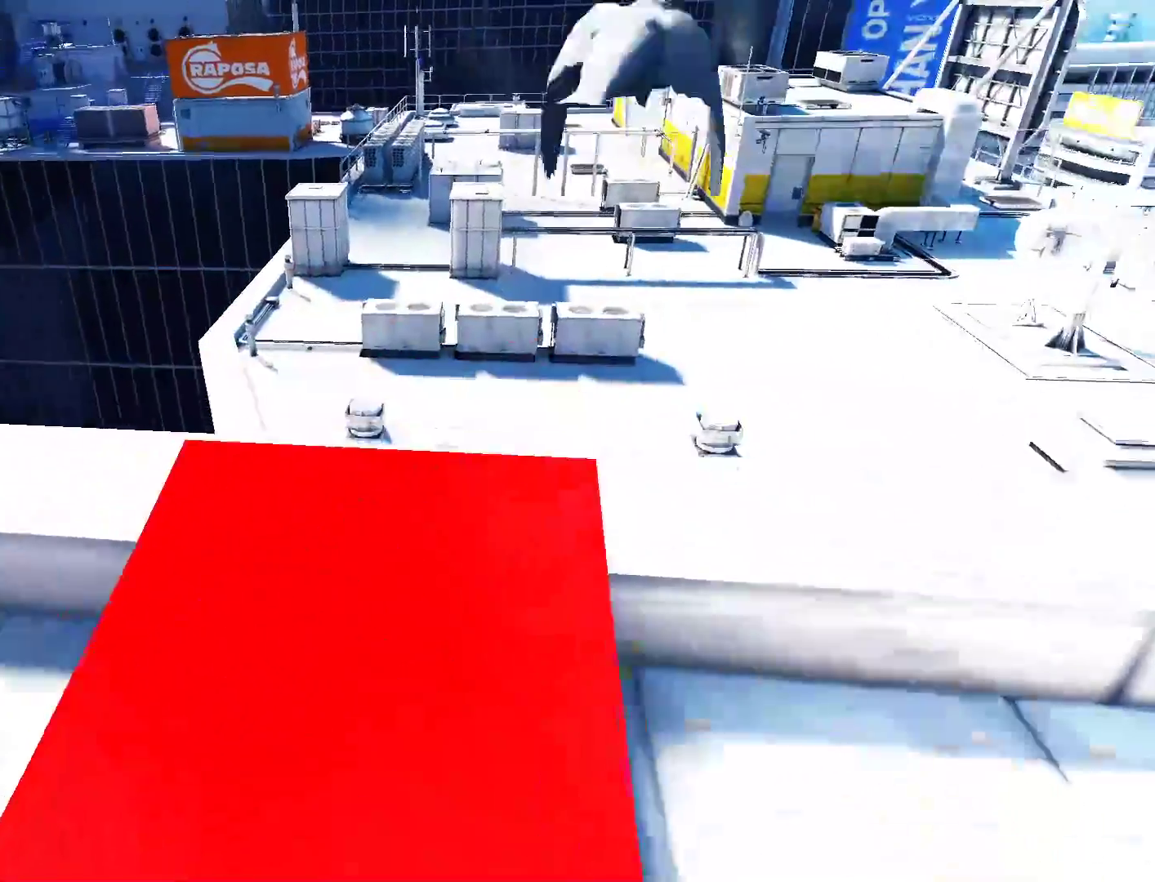
{"keys": ["space", "w"], "mouse": [], "events": [[367, "space", "down"]]}
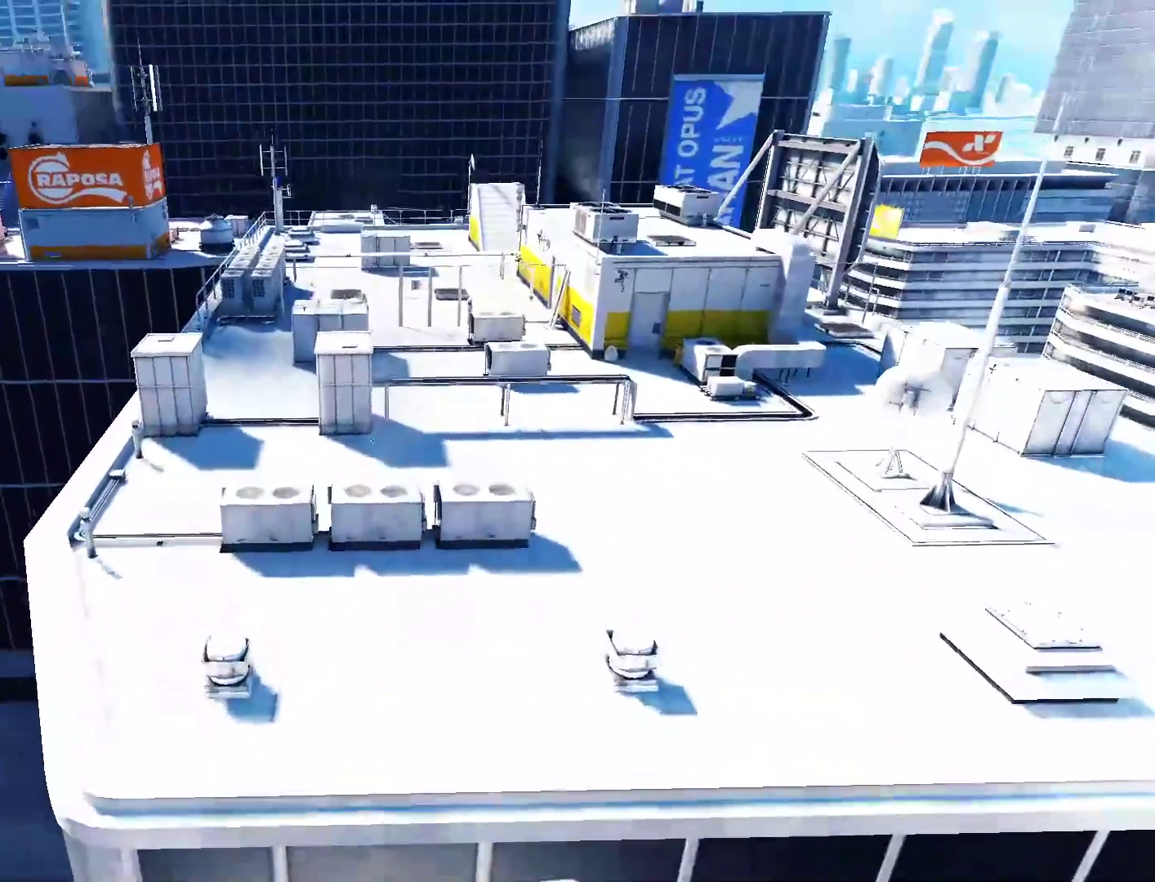
{"keys": ["w"], "mouse": [], "events": [[250, "space", "up"]]}
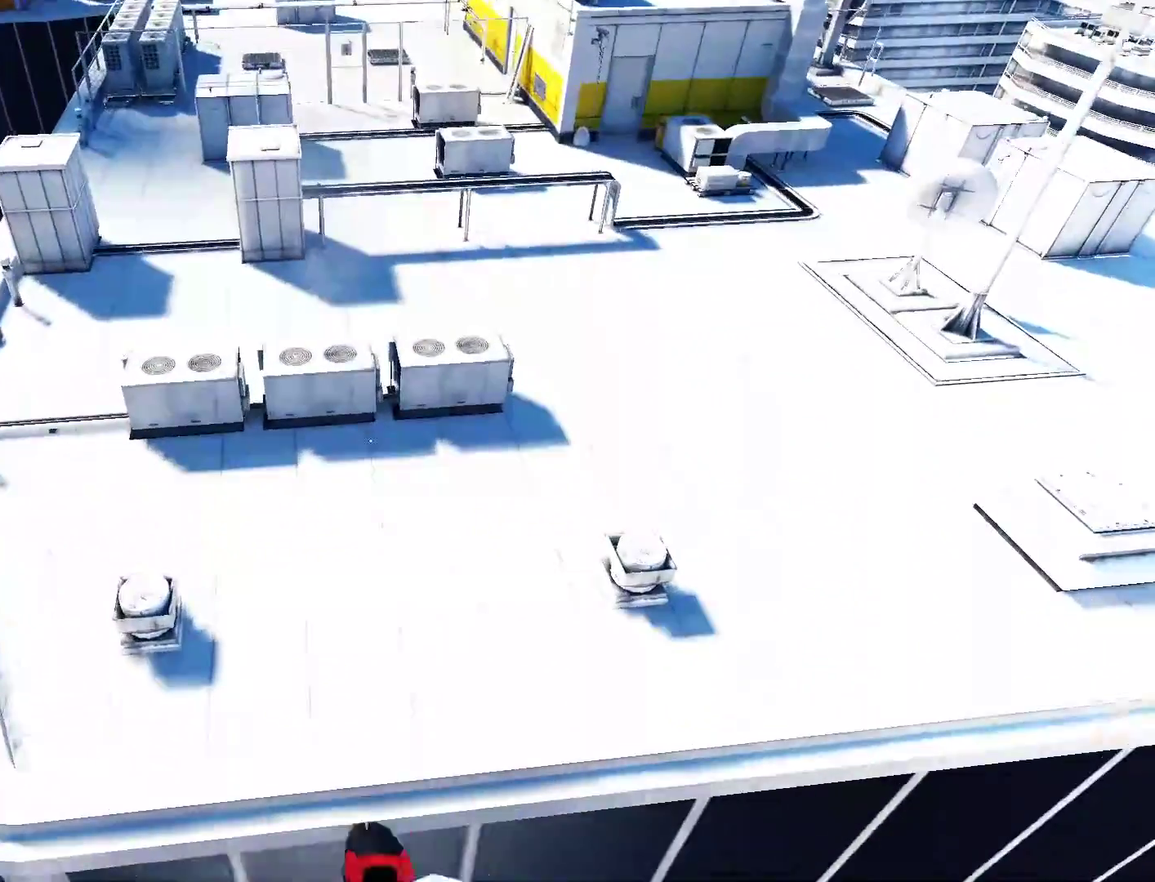
{"keys": ["w"], "mouse": [], "events": []}
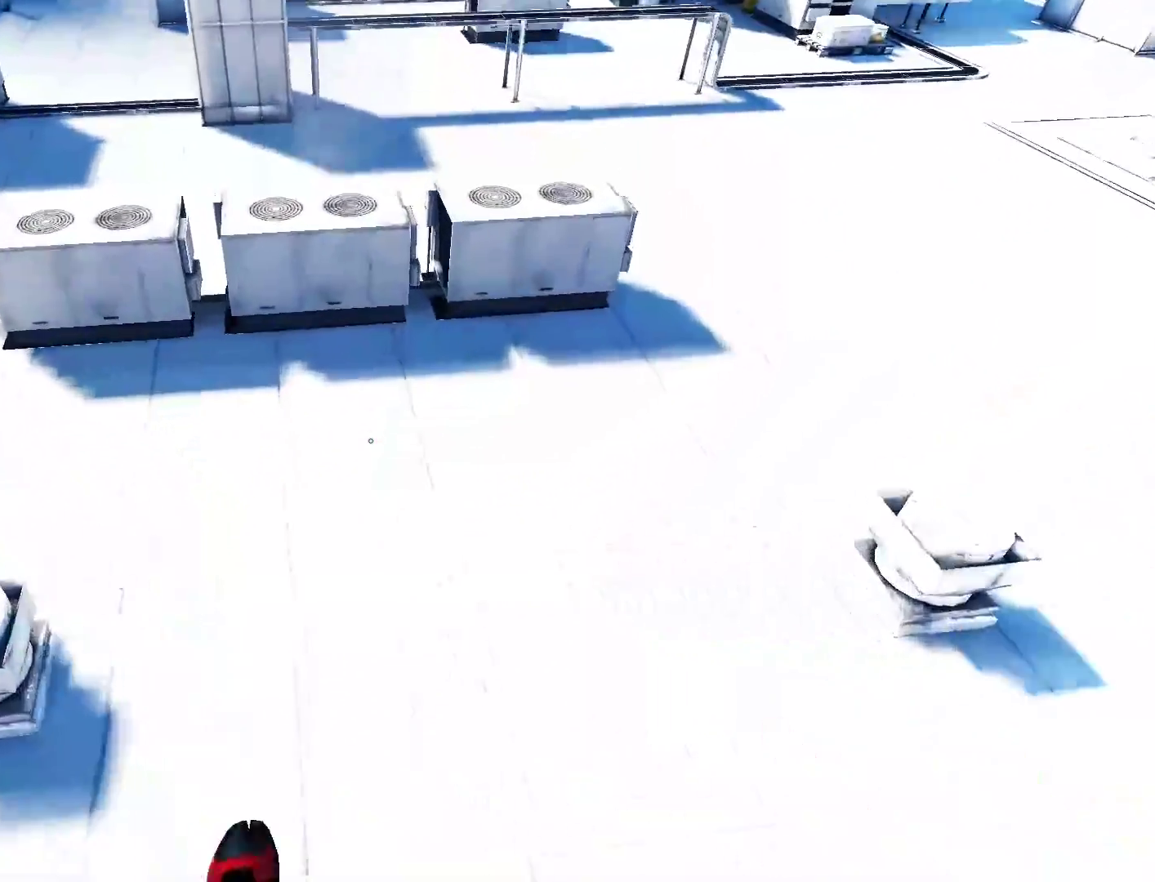
{"keys": ["shift", "w"], "mouse": [], "events": [[133, "shift", "down"], [283, "shift", "up"], [333, "shift", "down"]]}
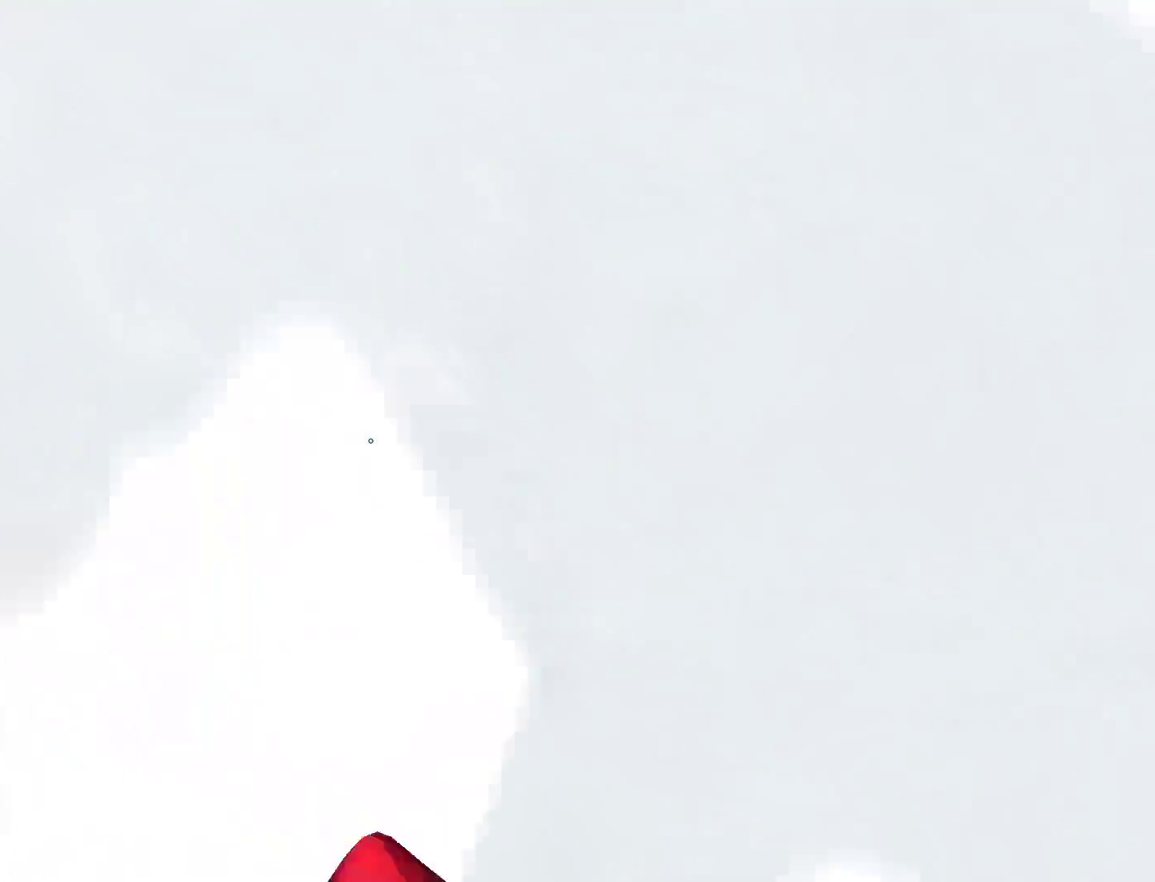
{"keys": ["w"], "mouse": [], "events": [[17, "shift", "up"]]}
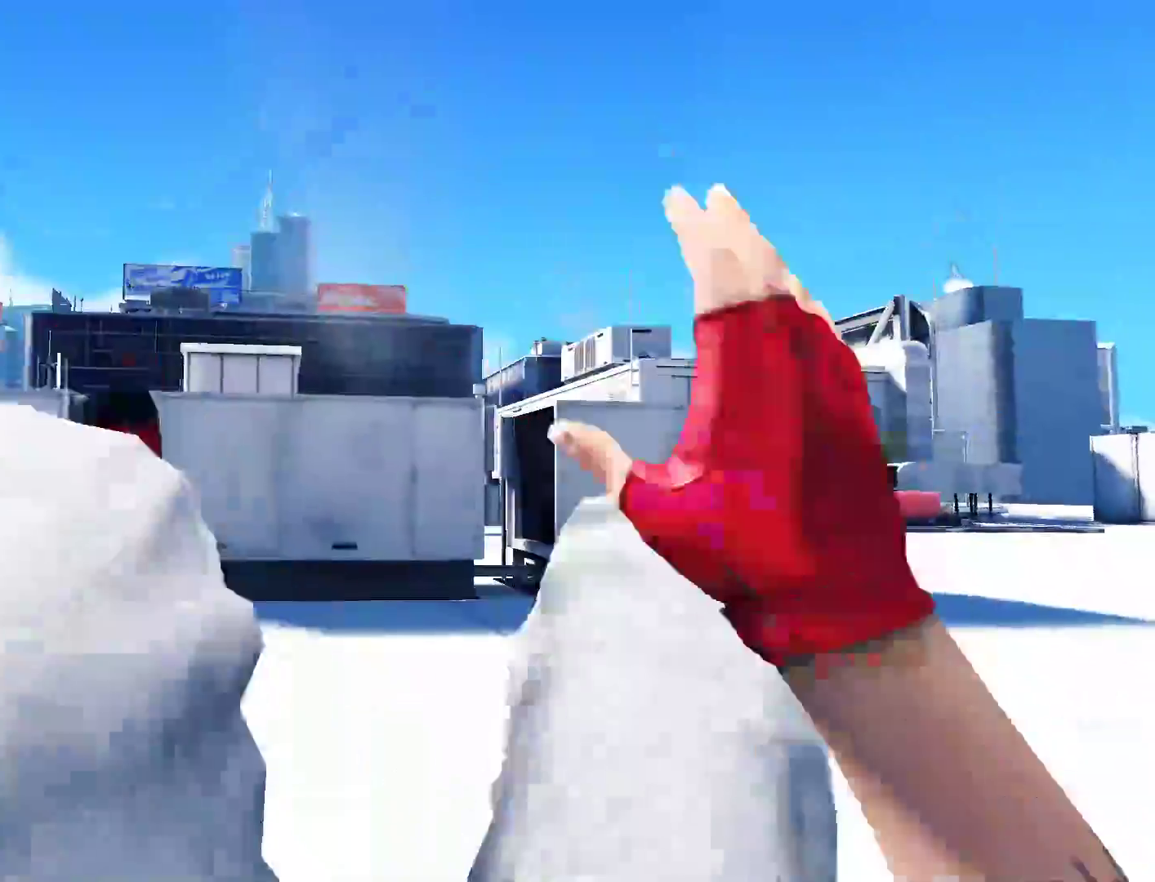
{"keys": ["w"], "mouse": [], "events": []}
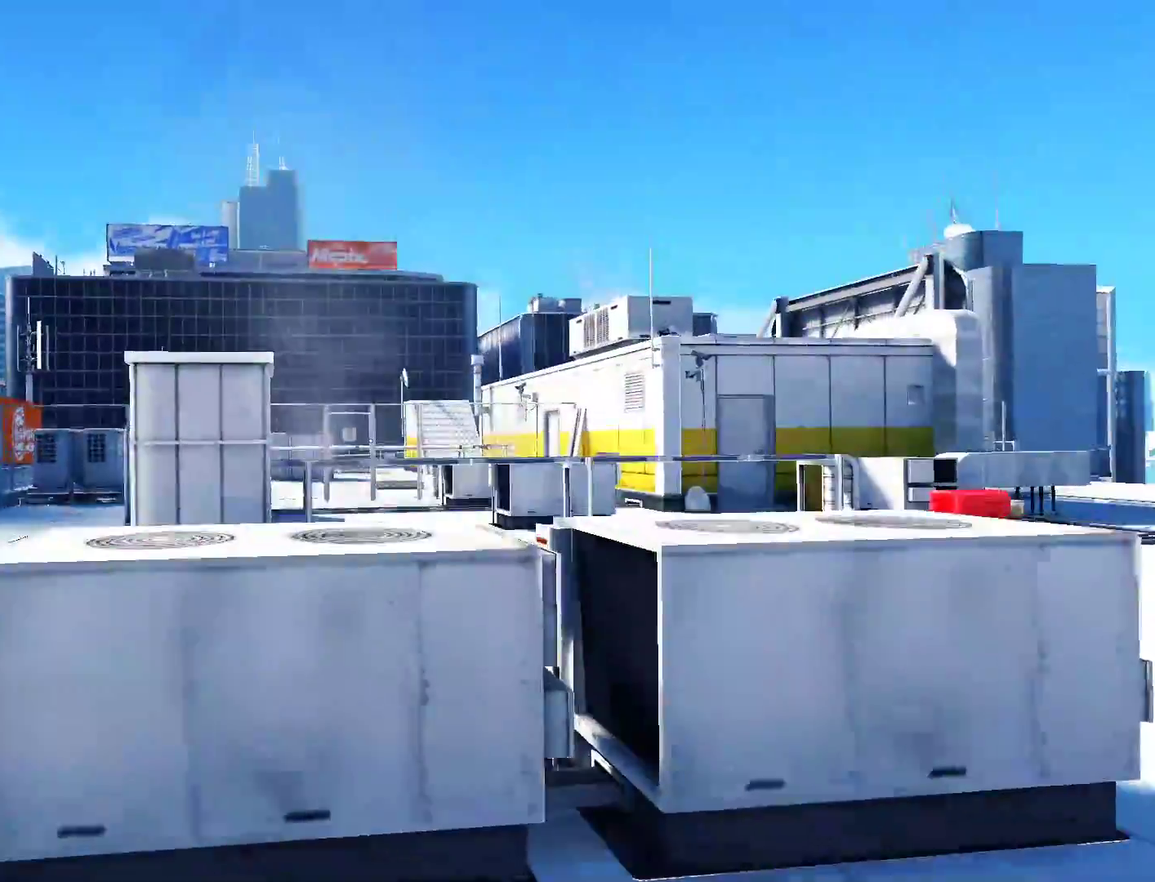
{"keys": ["space", "w"], "mouse": [], "events": [[417, "space", "down"]]}
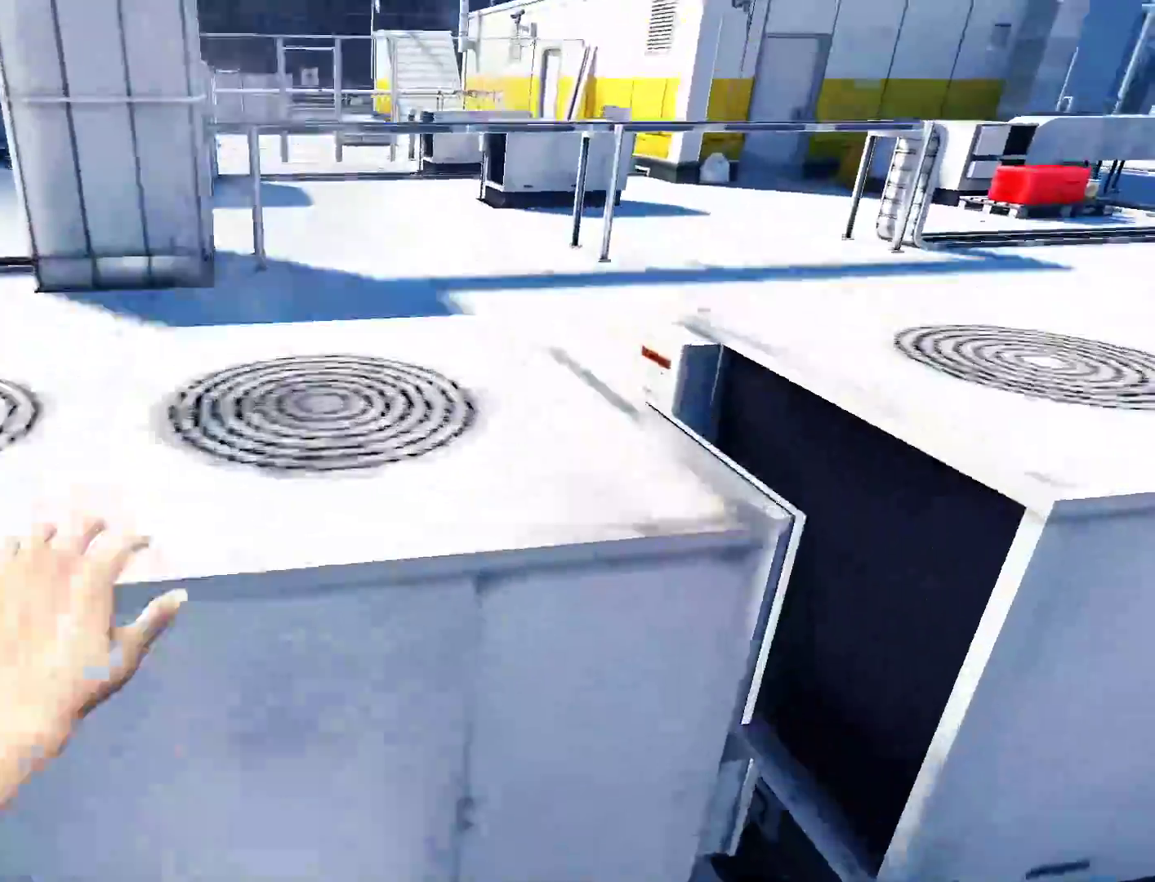
{"keys": ["w"], "mouse": [], "events": [[117, "space", "up"]]}
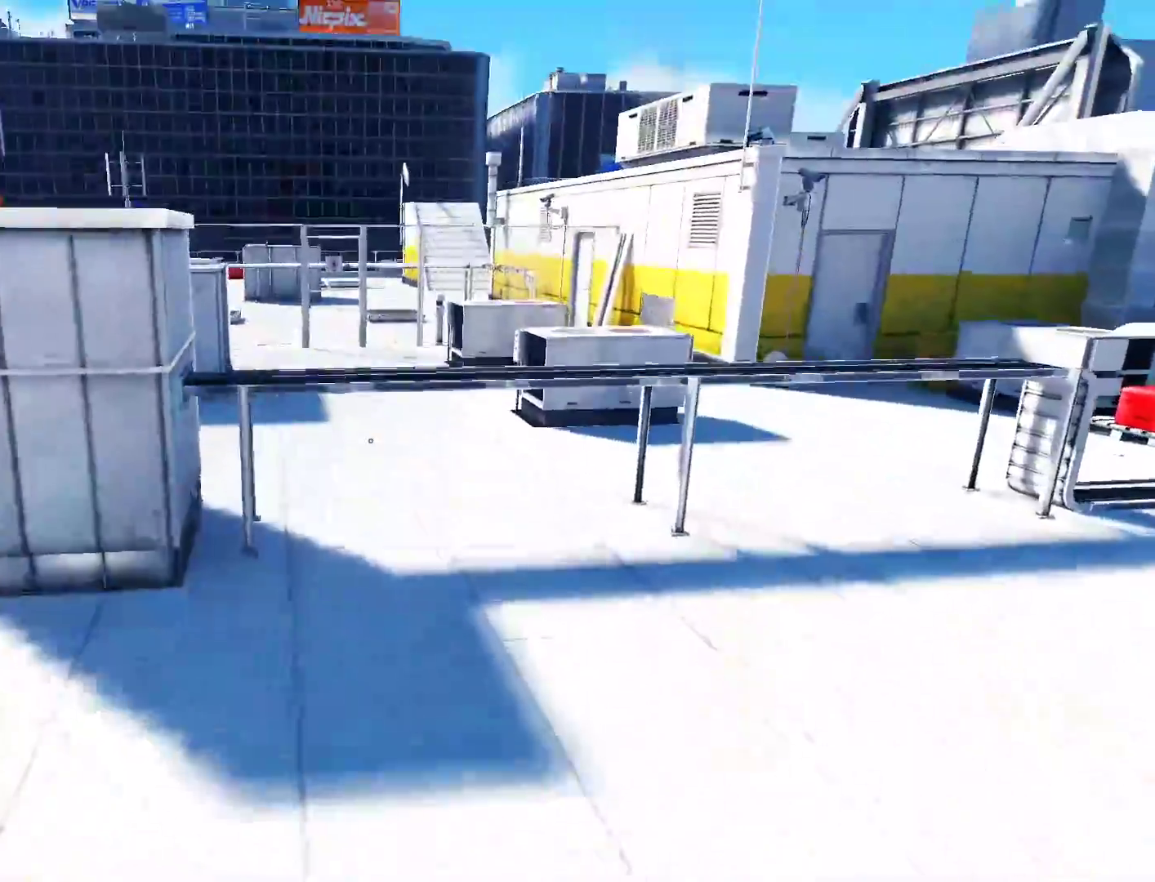
{"keys": ["w"], "mouse": [], "events": []}
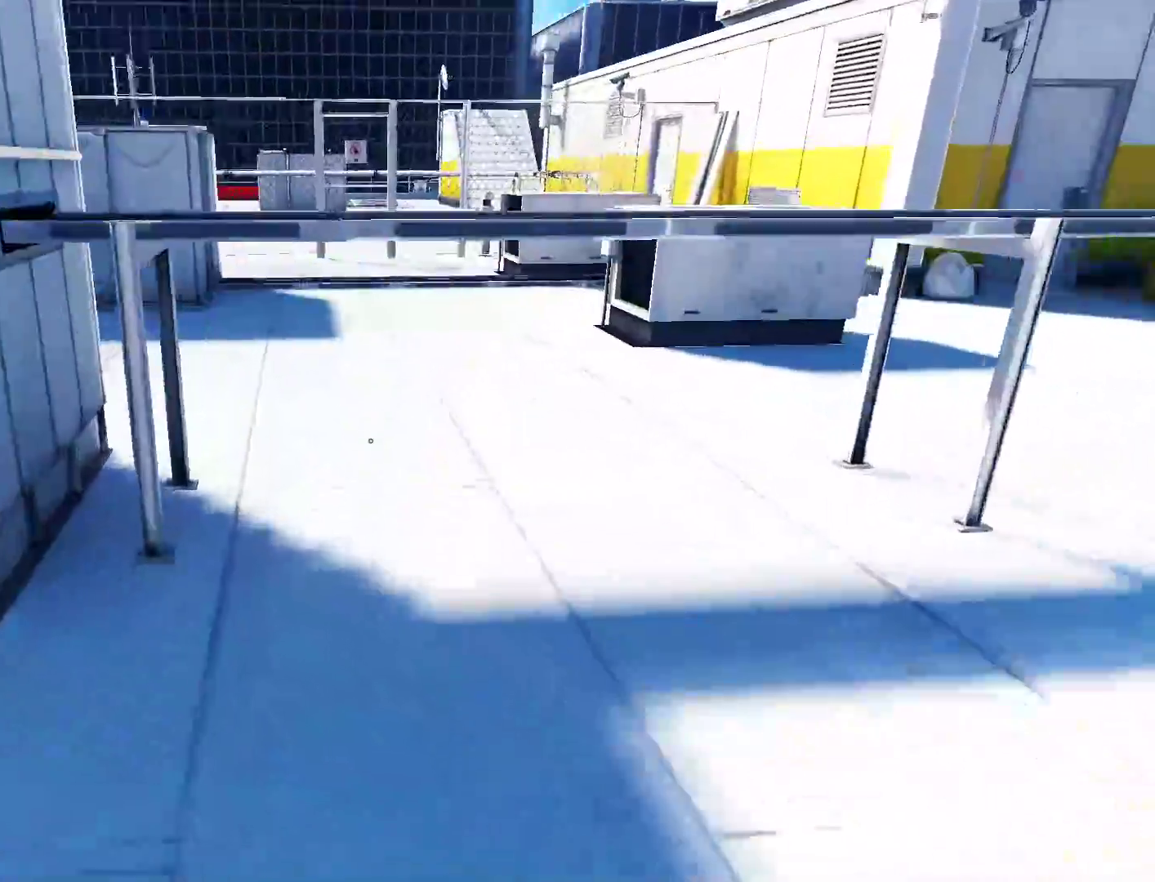
{"keys": ["w"], "mouse": [], "events": [[233, "space", "down"], [367, "space", "up"]]}
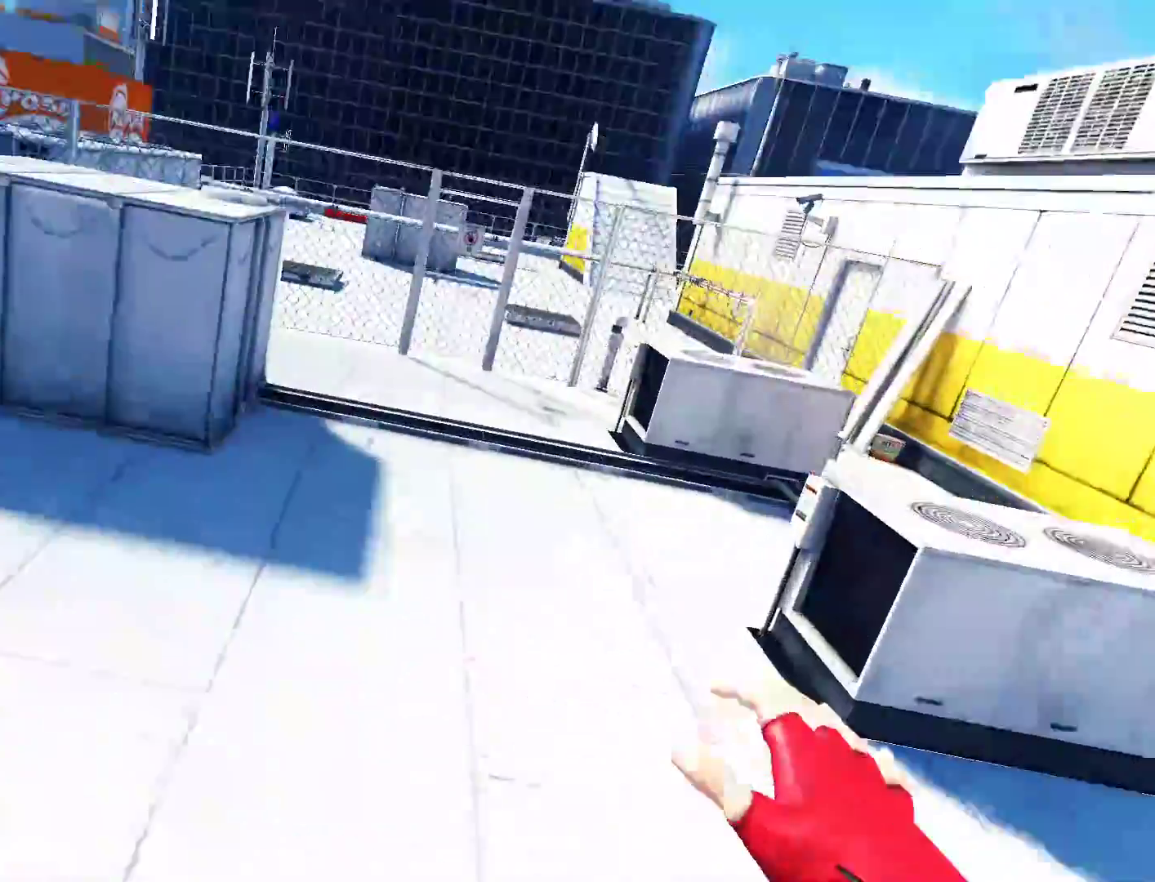
{"keys": ["w"], "mouse": [], "events": []}
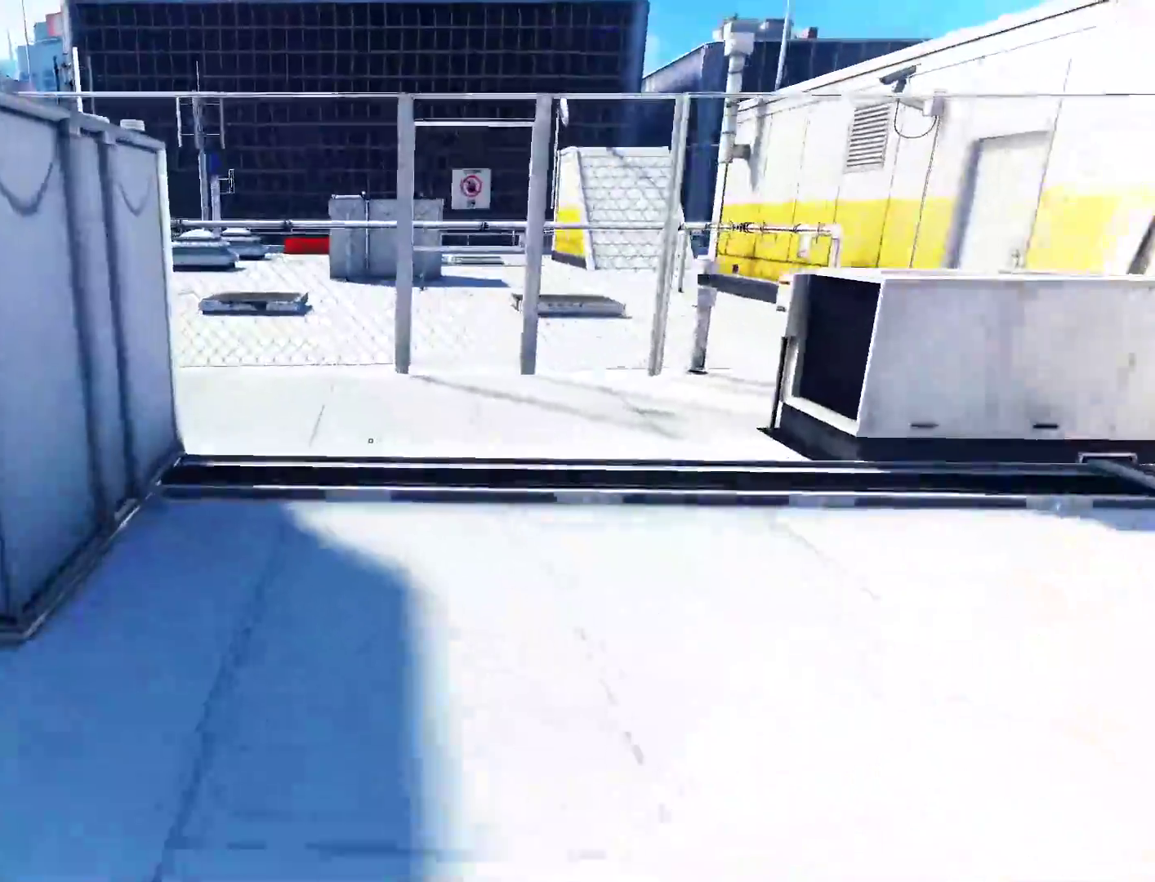
{"keys": ["w"], "mouse": [], "events": []}
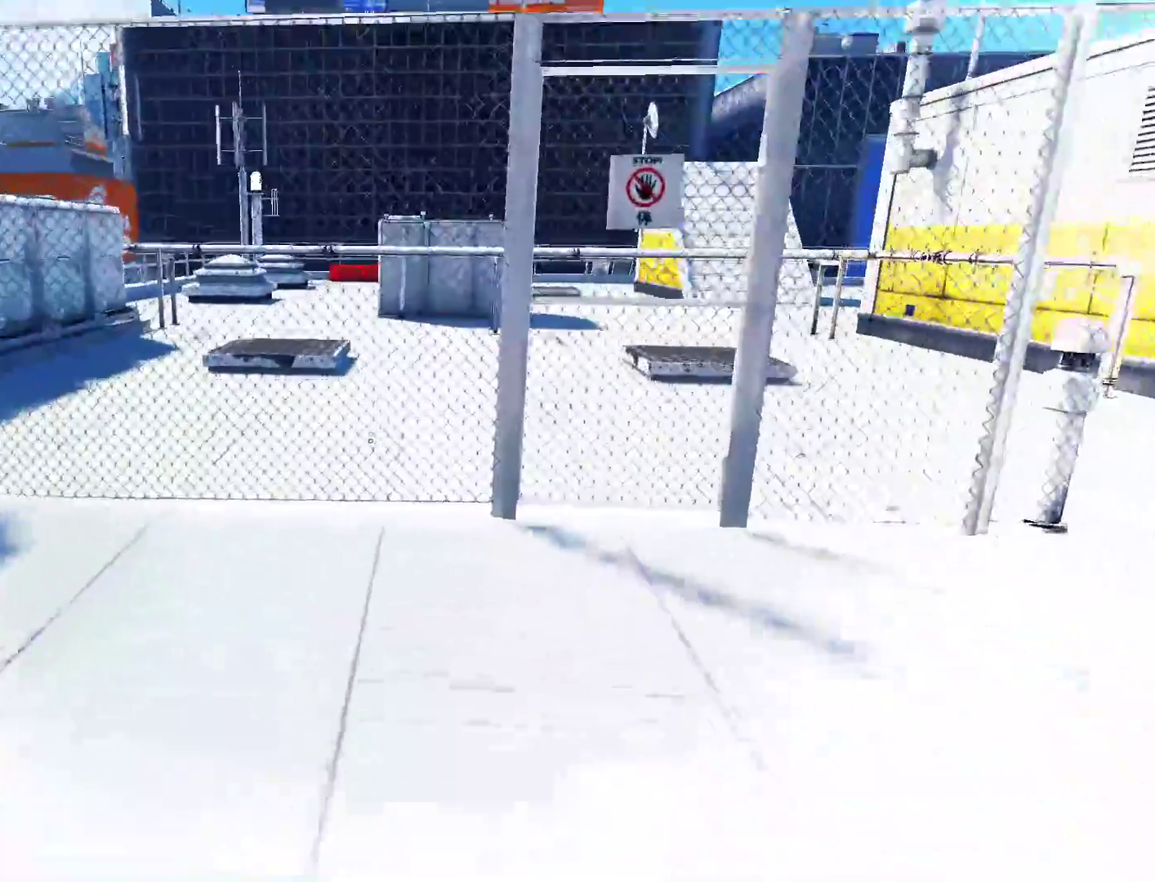
{"keys": ["w"], "mouse": []}
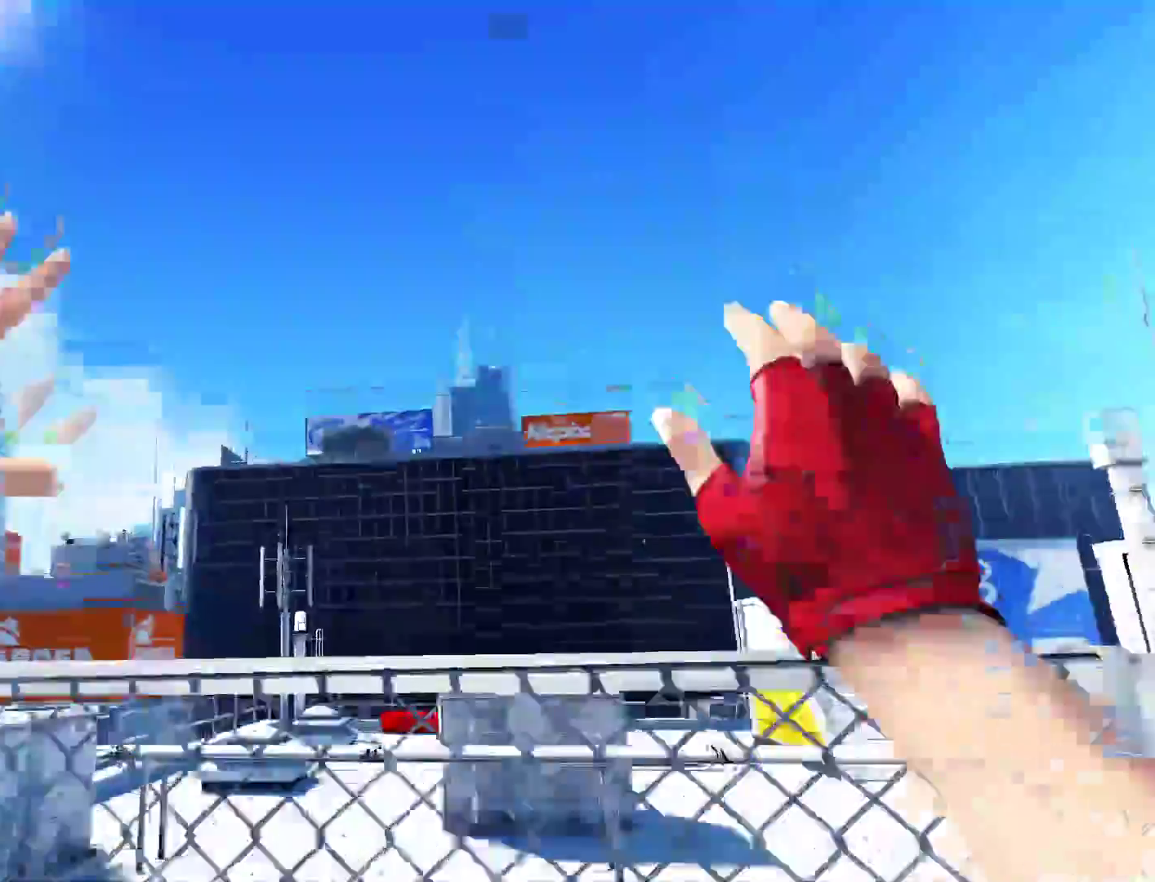
{"keys": ["w"], "mouse": [], "events": []}
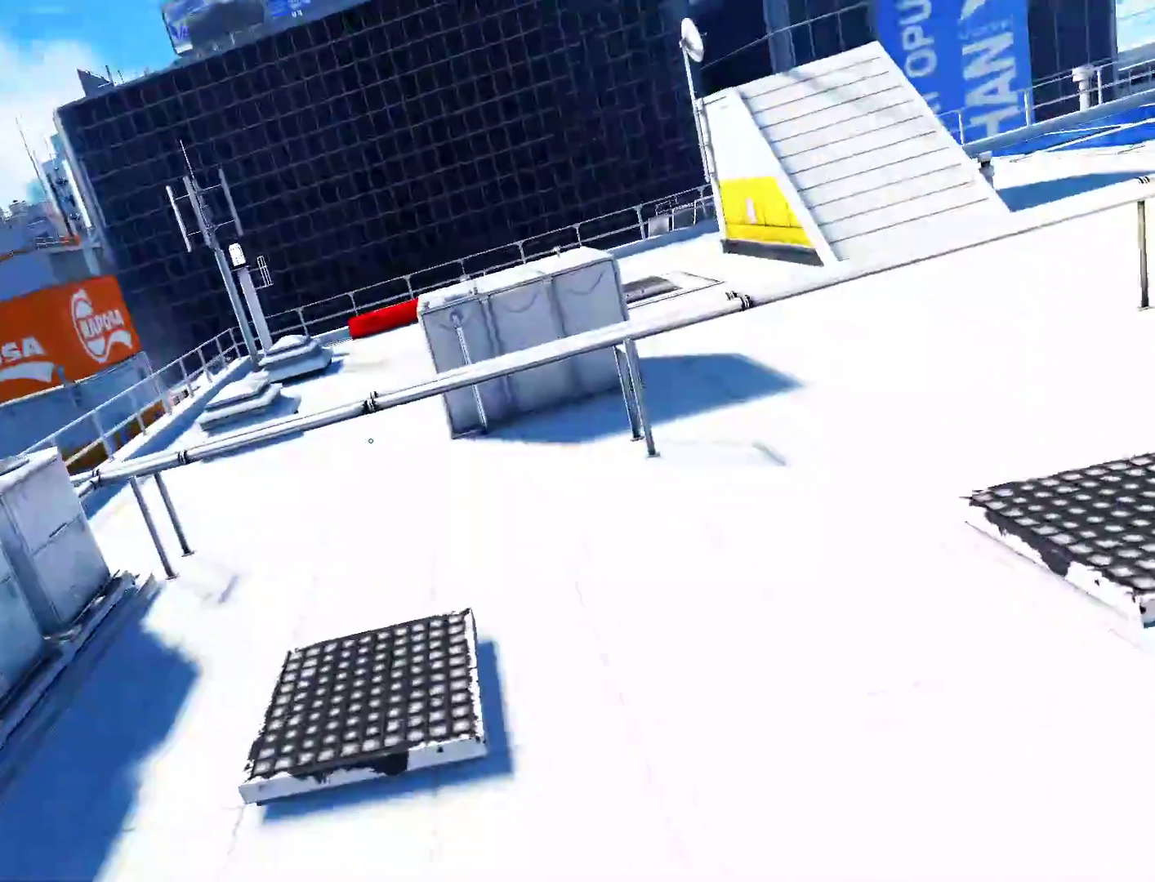
{"keys": ["w"], "mouse": []}
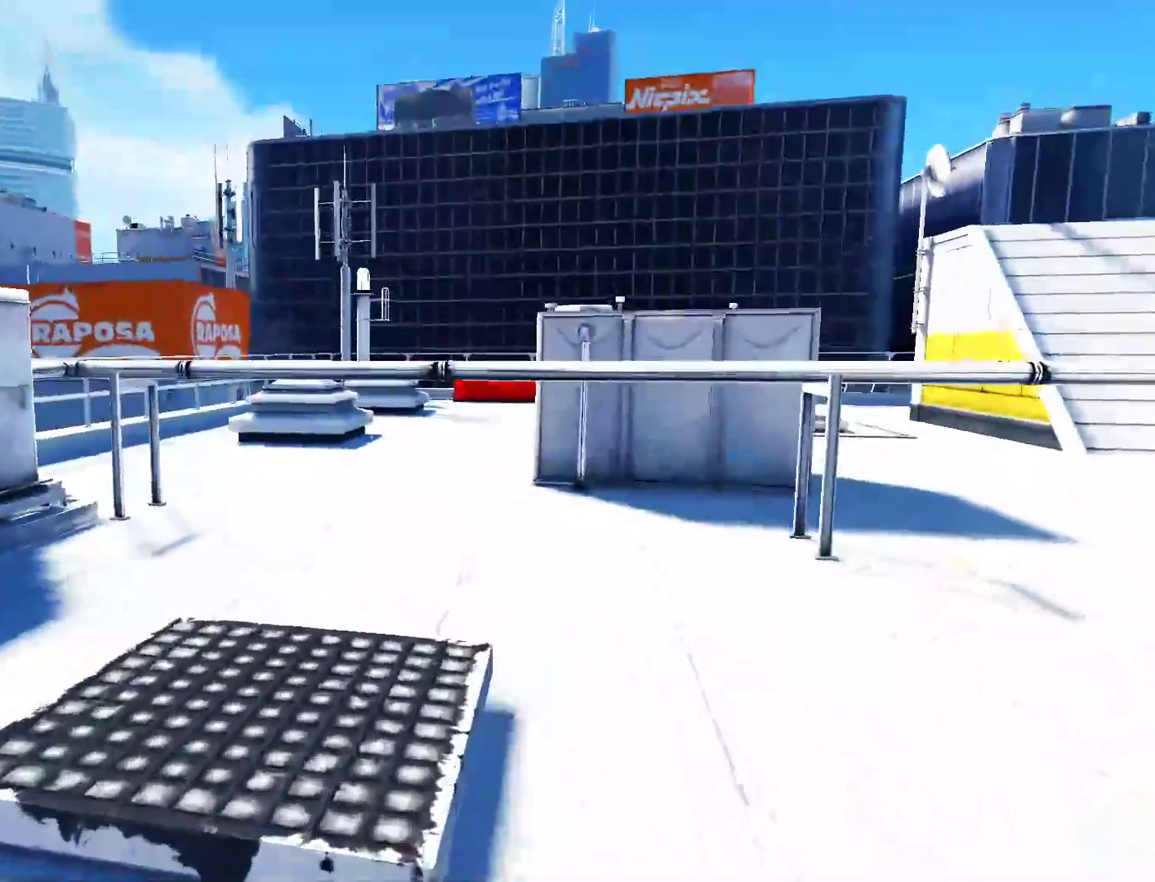
{"keys": ["w"], "mouse": [], "events": []}
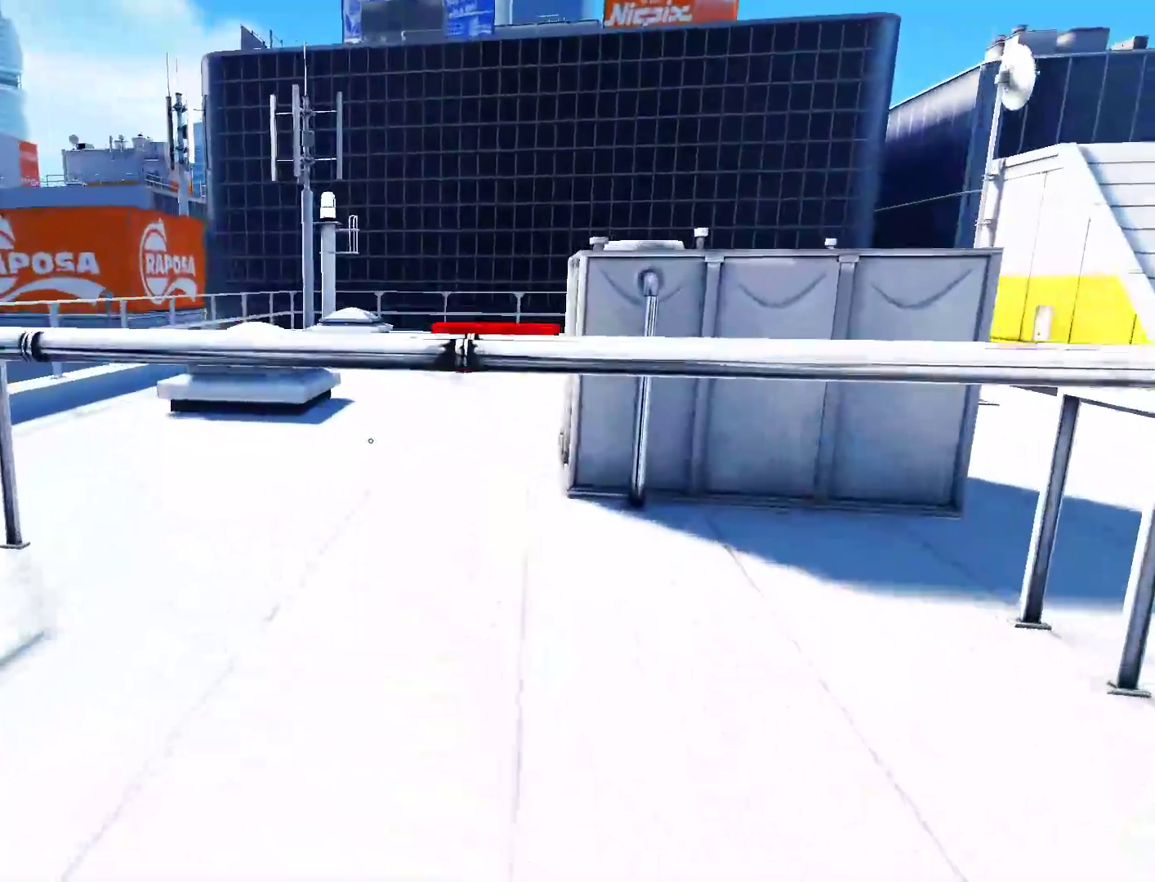
{"keys": ["space", "w"], "mouse": [], "events": [[433, "space", "down"]]}
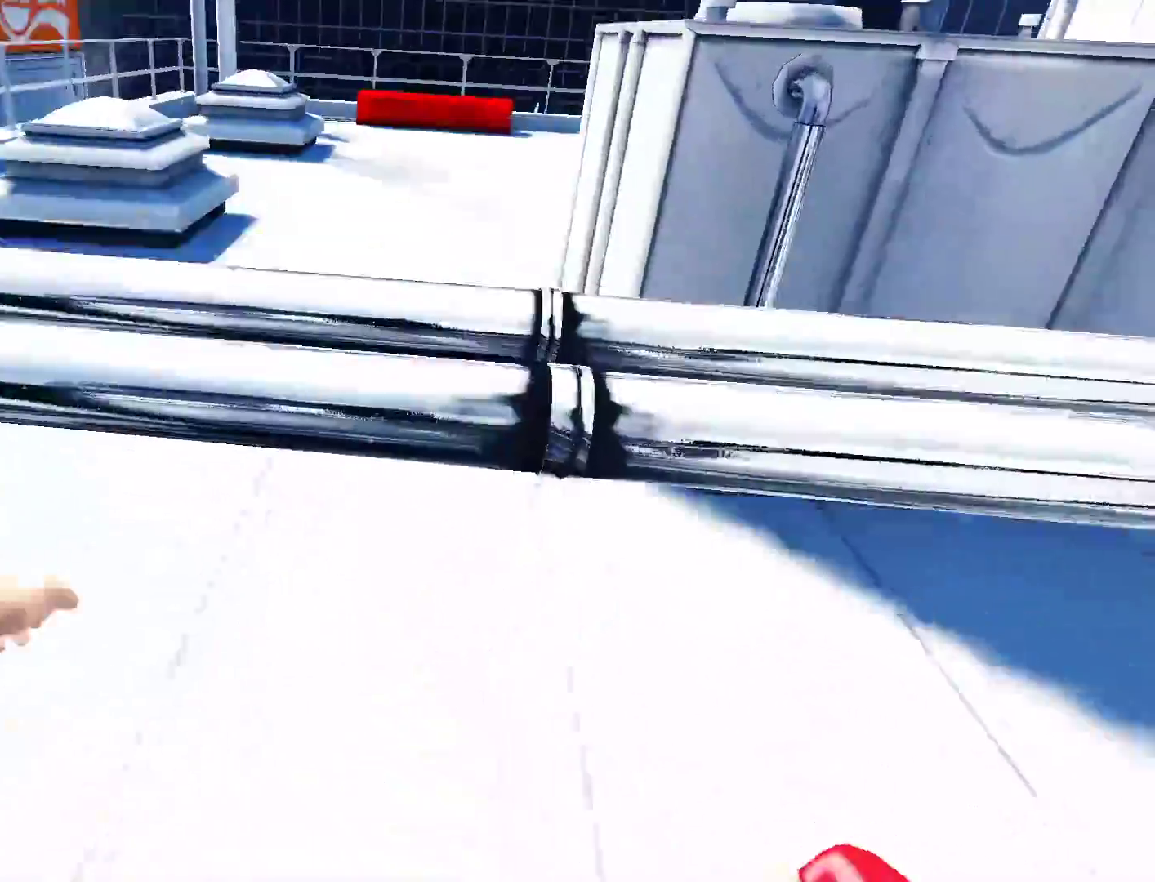
{"keys": ["w"], "mouse": [], "events": [[167, "space", "up"]]}
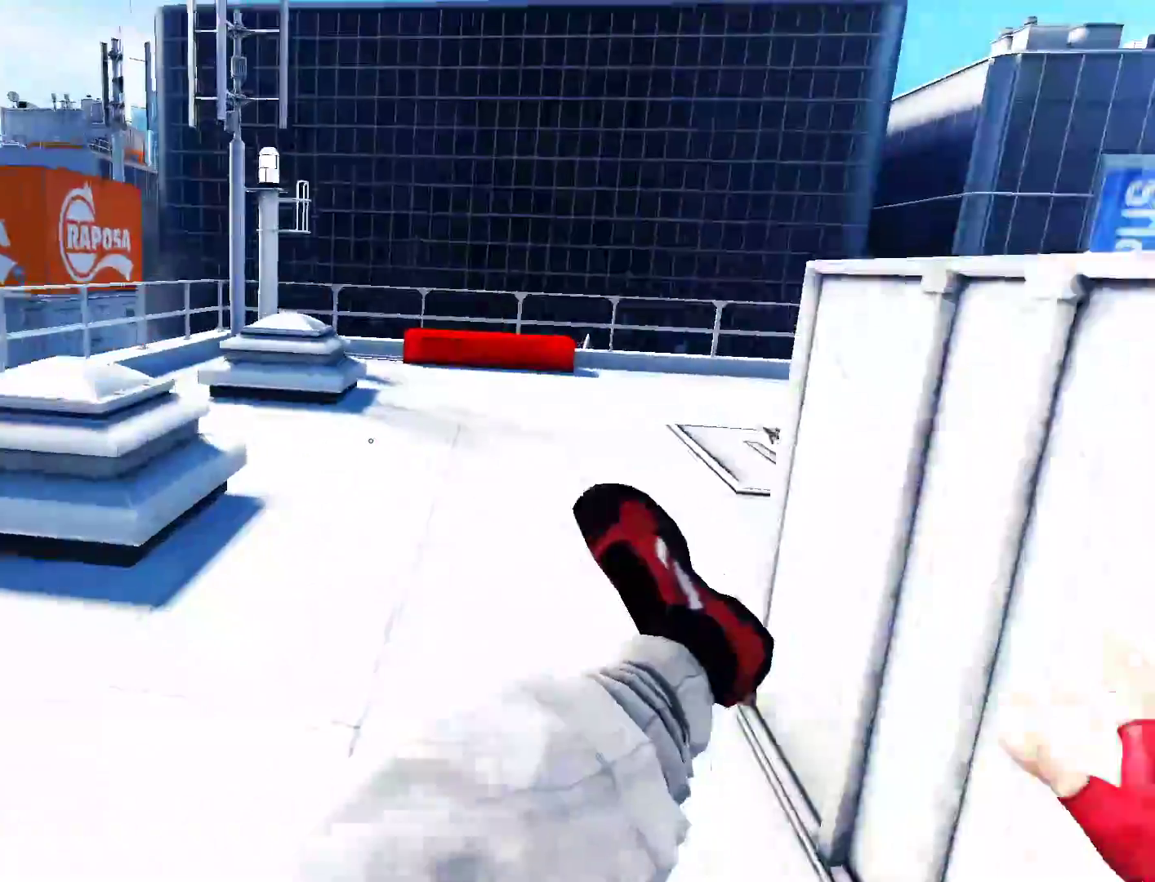
{"keys": ["w"], "mouse": [], "events": [[283, "a", "down"], [333, "w", "up"], [383, "space", "down"], [467, "a", "up"], [467, "space", "up"], [467, "w", "down"]]}
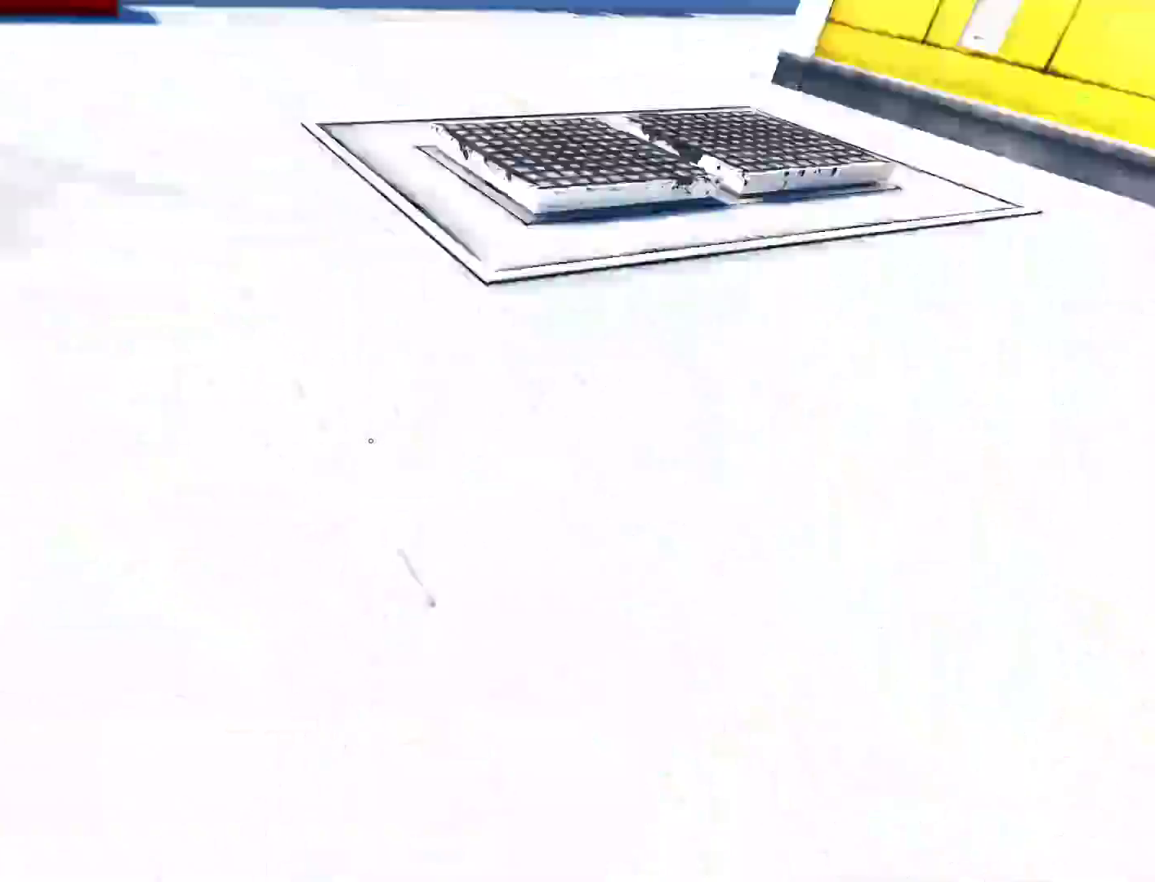
{"keys": ["w"], "mouse": [], "events": []}
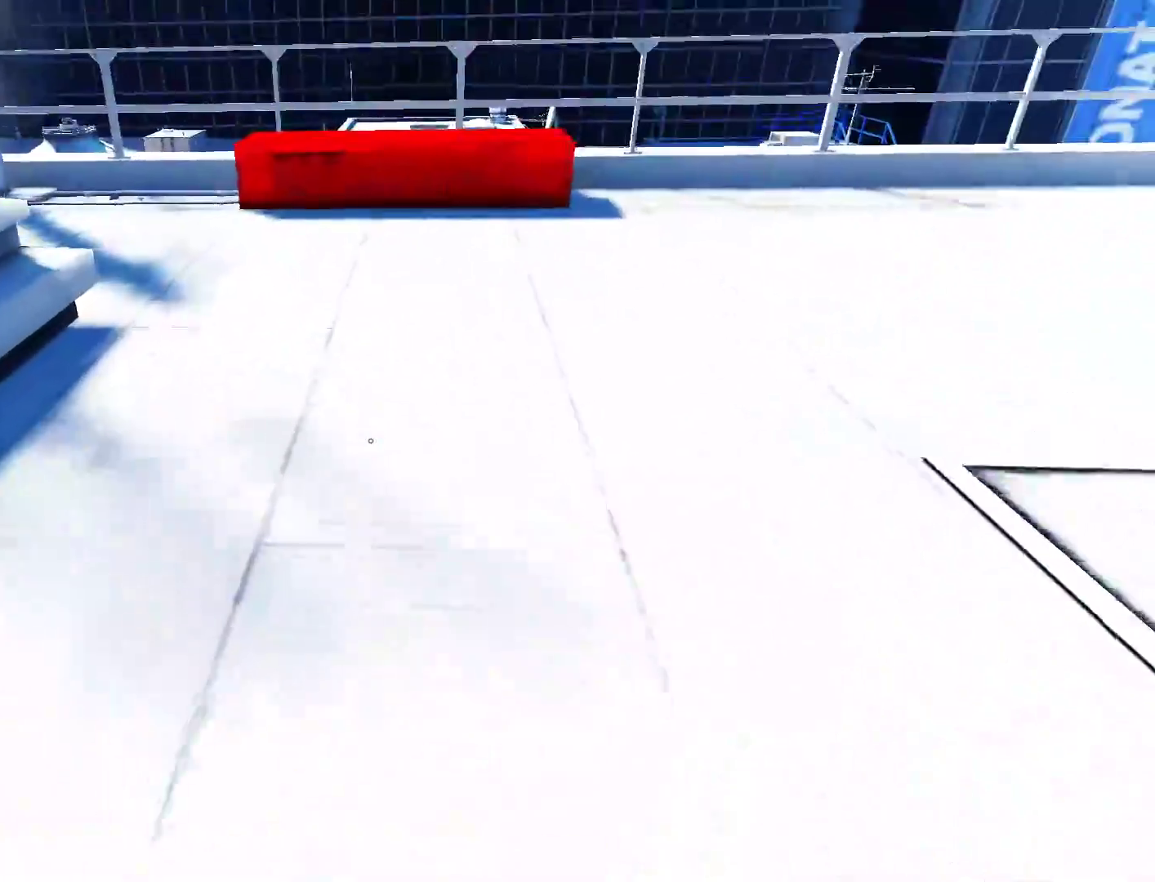
{"keys": ["w"], "mouse": [], "events": []}
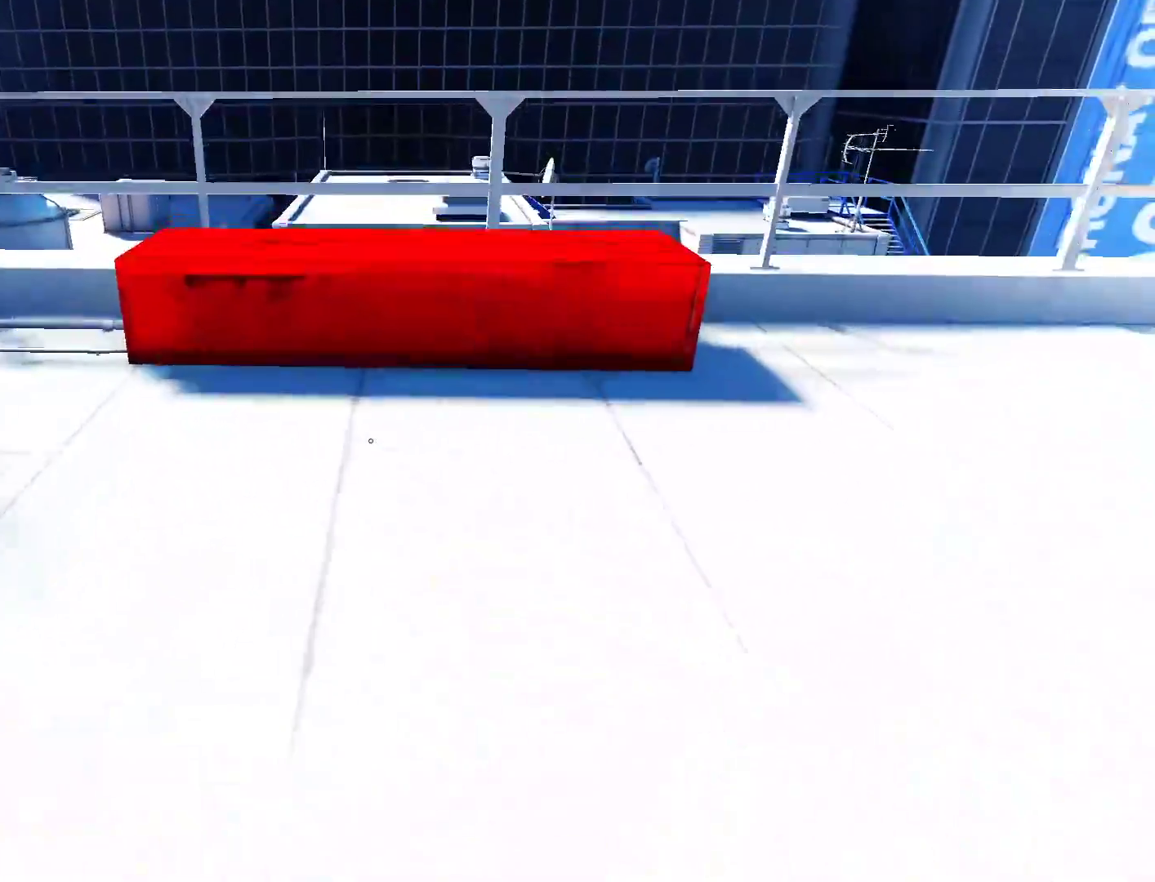
{"keys": ["shift", "w"], "mouse": [], "events": [[133, "space", "down"], [183, "shift", "down"], [283, "space", "up"]]}
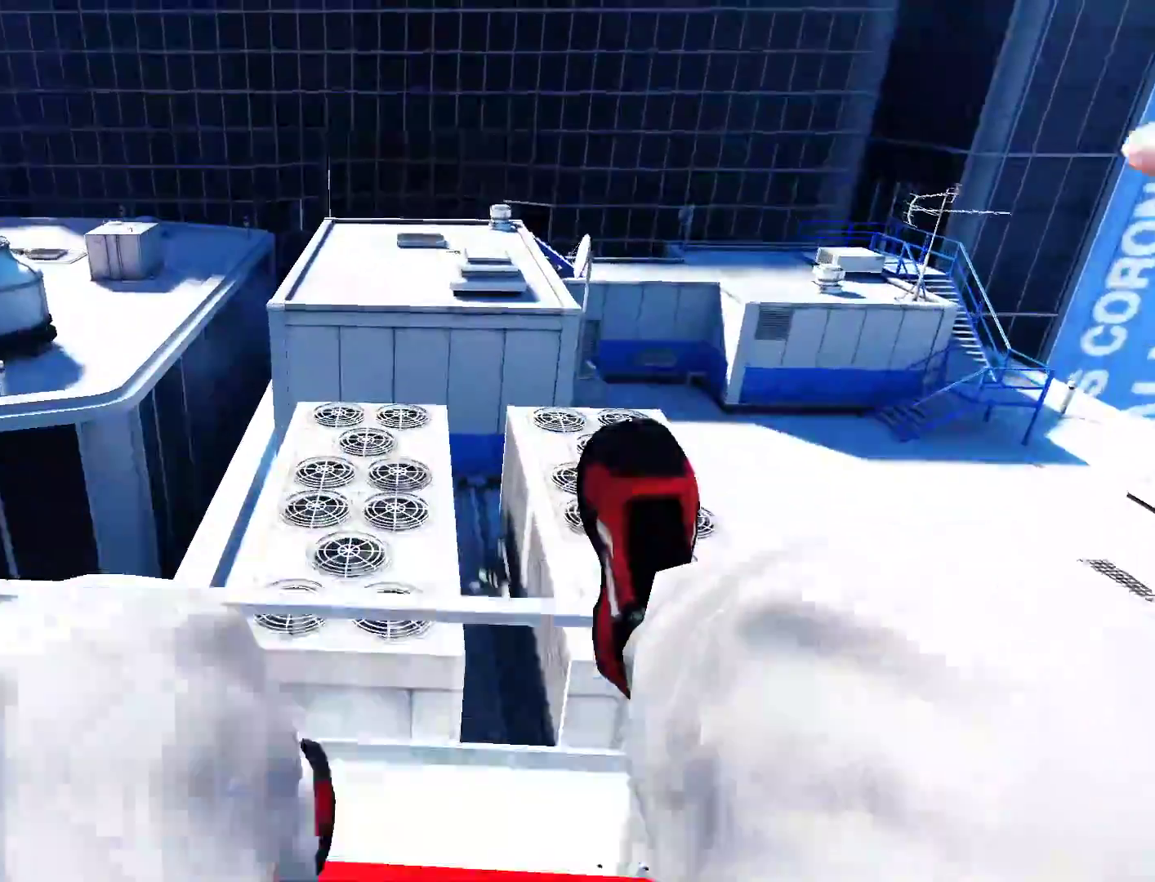
{"keys": ["w"], "mouse": [], "events": [[117, "shift", "up"], [300, "space", "down"], [433, "space", "up"]]}